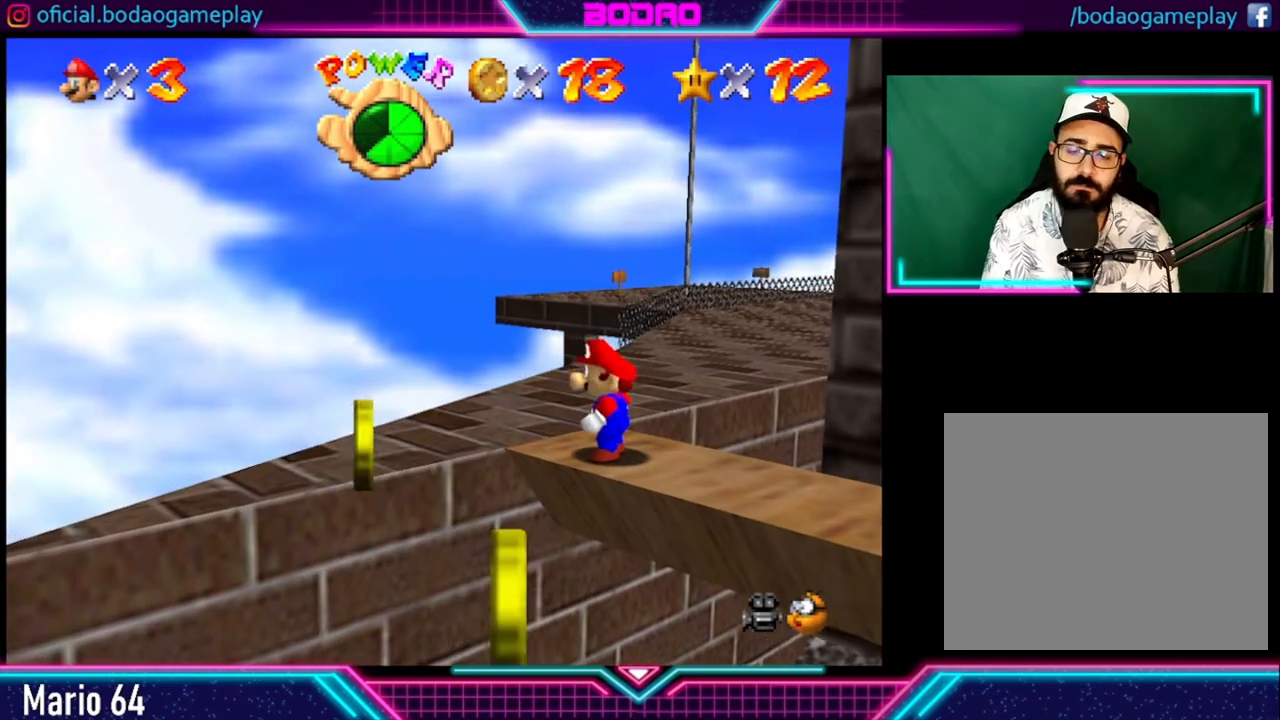
Gameplay with a controller (Xbox layout); each line is a JSON object with the inputs held at the frame after it. "events" lists button and stick changes between this image and that frame as [ms after this image, input, new state], when the widget could be followed in between. Not read: L3 R3.
{"buttons": [], "left_stick": "center", "right_stick": "center", "events": []}
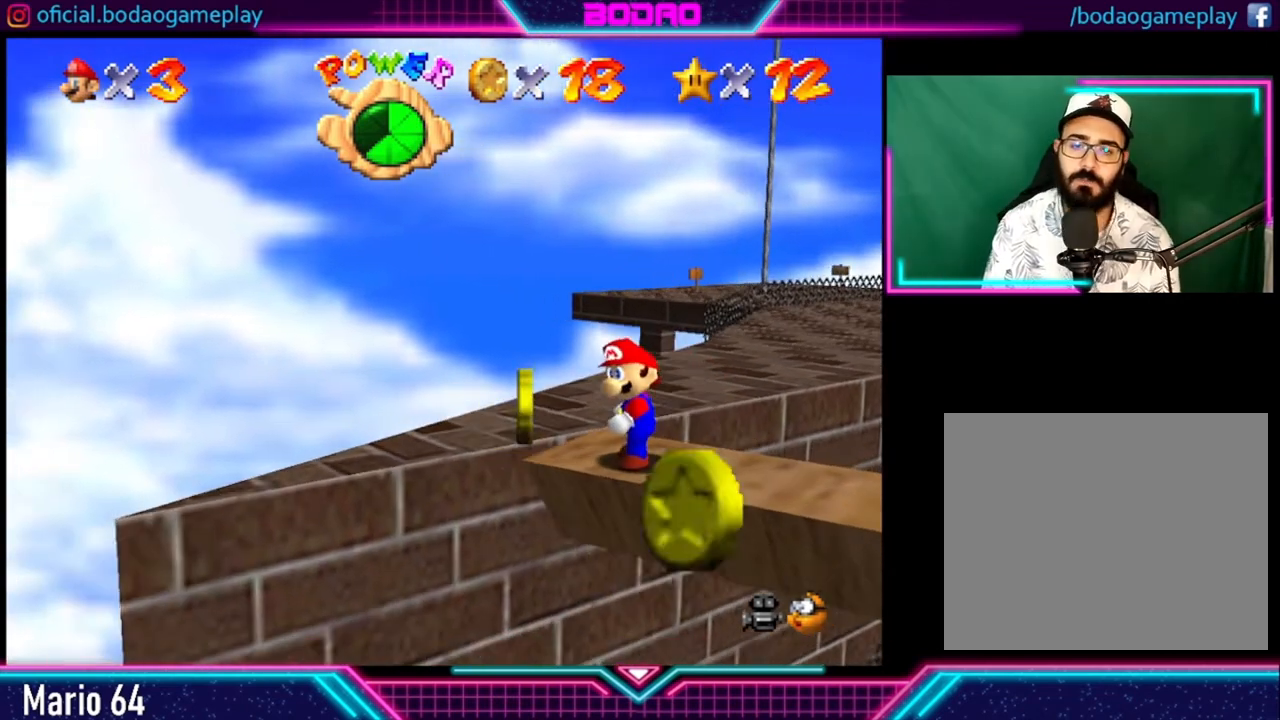
{"buttons": [], "left_stick": "center", "right_stick": "center", "events": []}
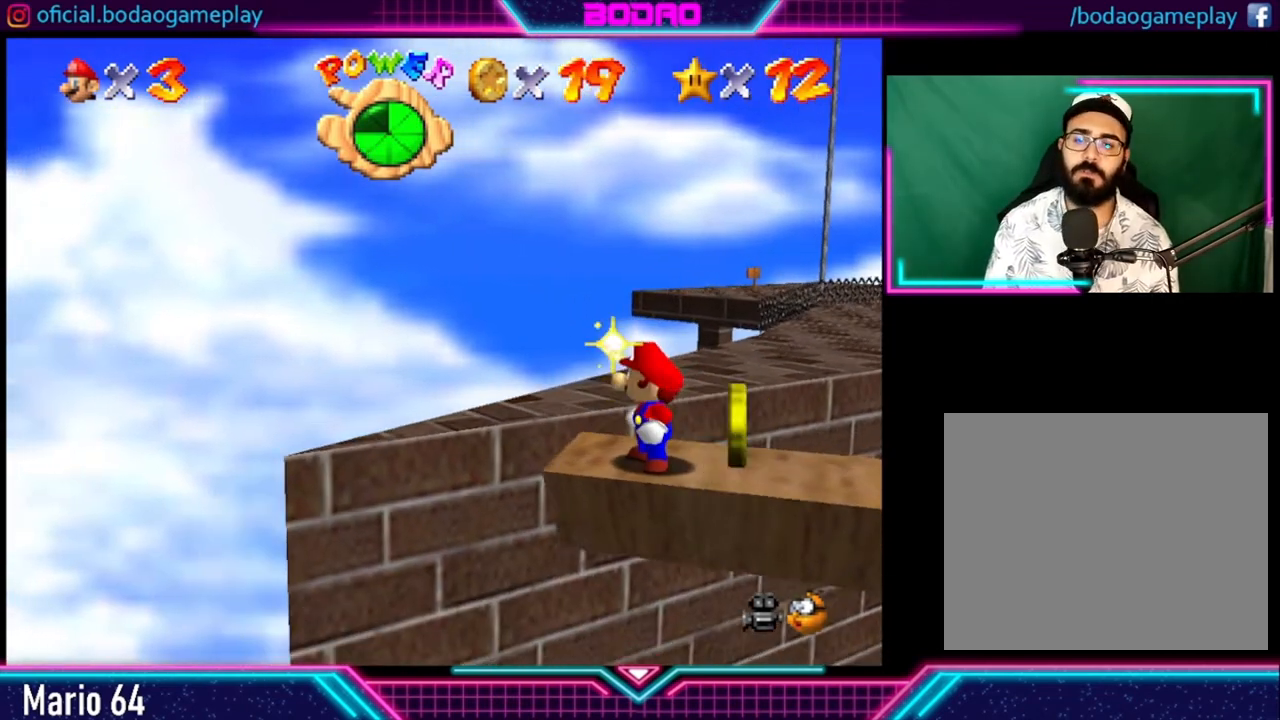
{"buttons": [], "left_stick": "center", "right_stick": "center", "events": []}
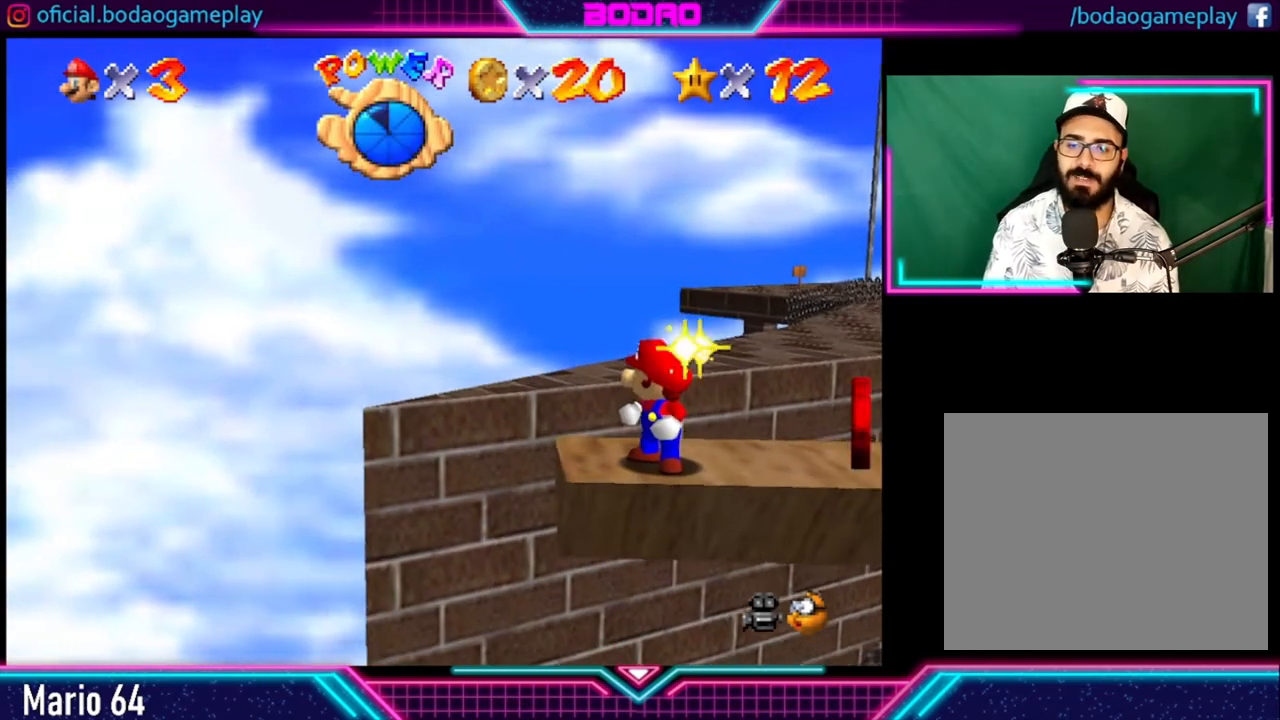
{"buttons": [], "left_stick": "center", "right_stick": "center", "events": []}
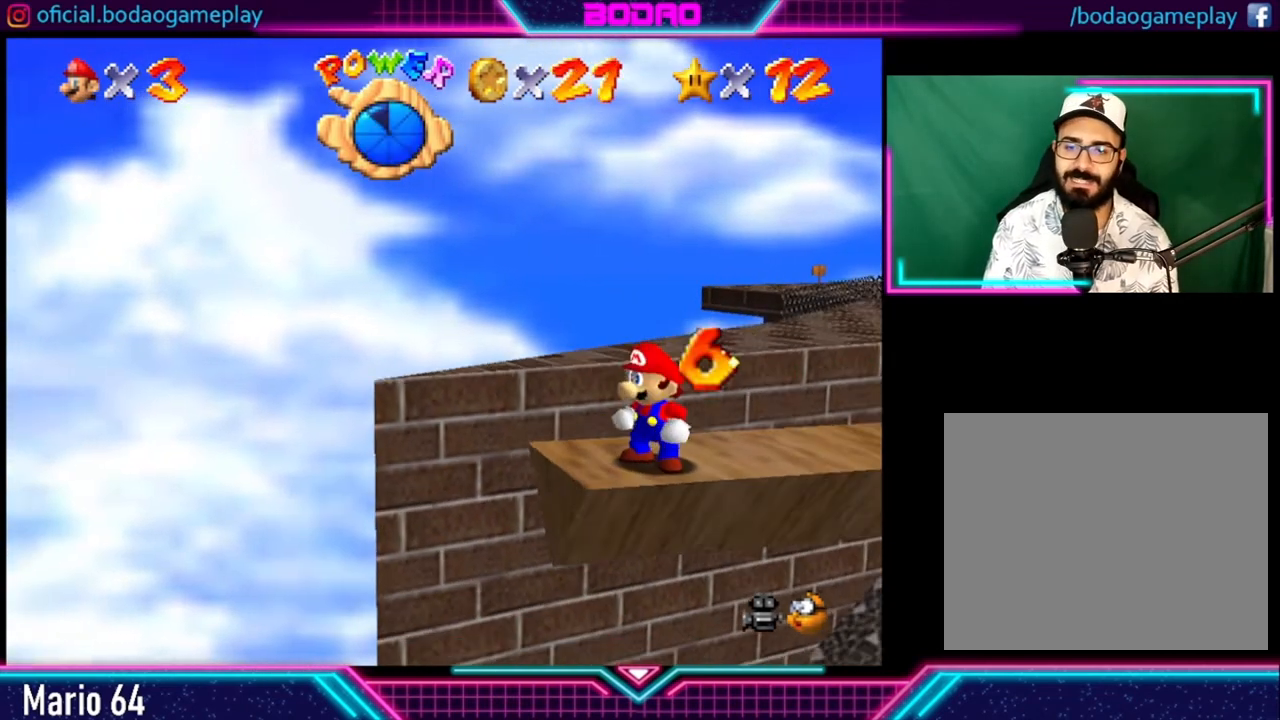
{"buttons": [], "left_stick": "center", "right_stick": "center", "events": []}
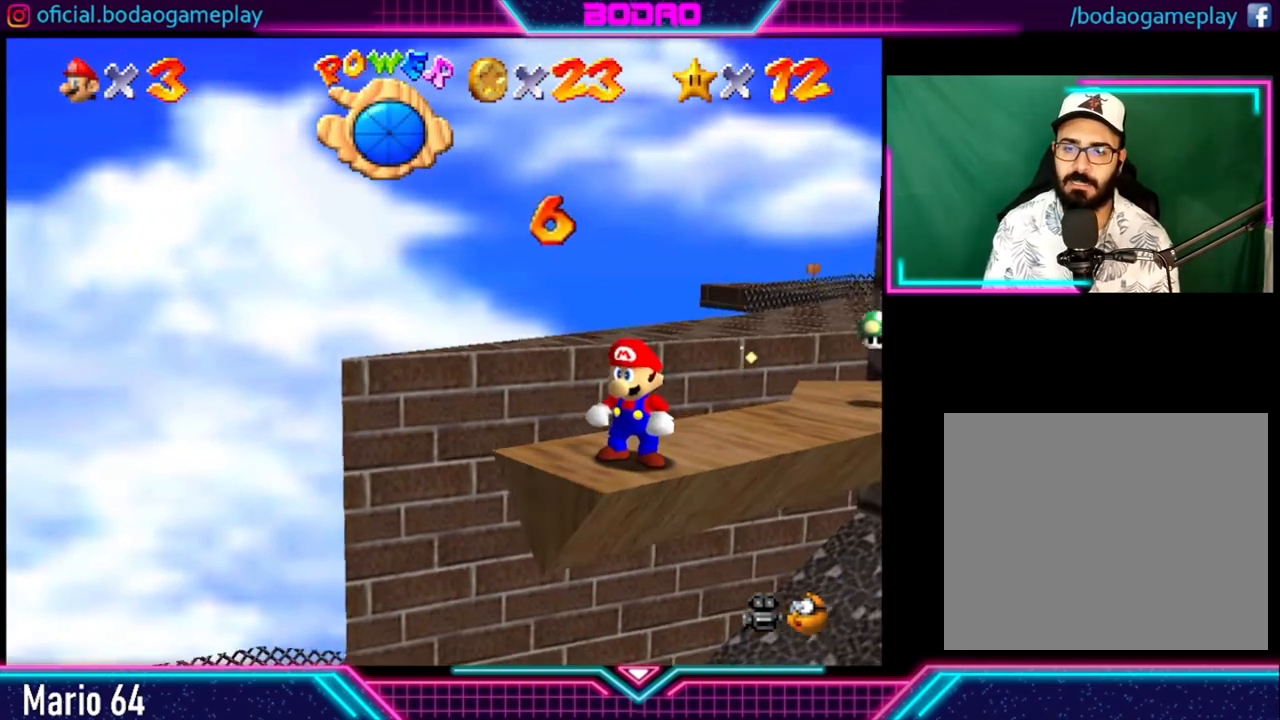
{"buttons": [], "left_stick": "center", "right_stick": "center", "events": []}
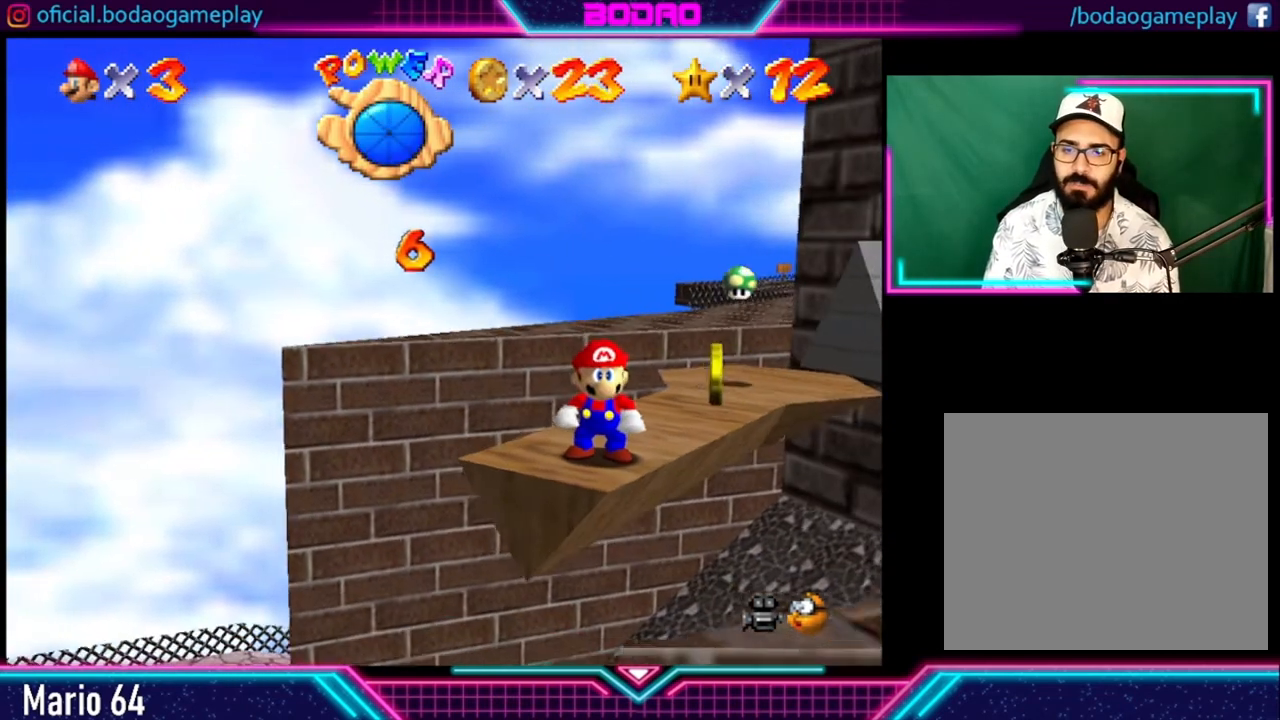
{"buttons": [], "left_stick": "up", "right_stick": "center", "events": [[120, "left_stick", "up"]]}
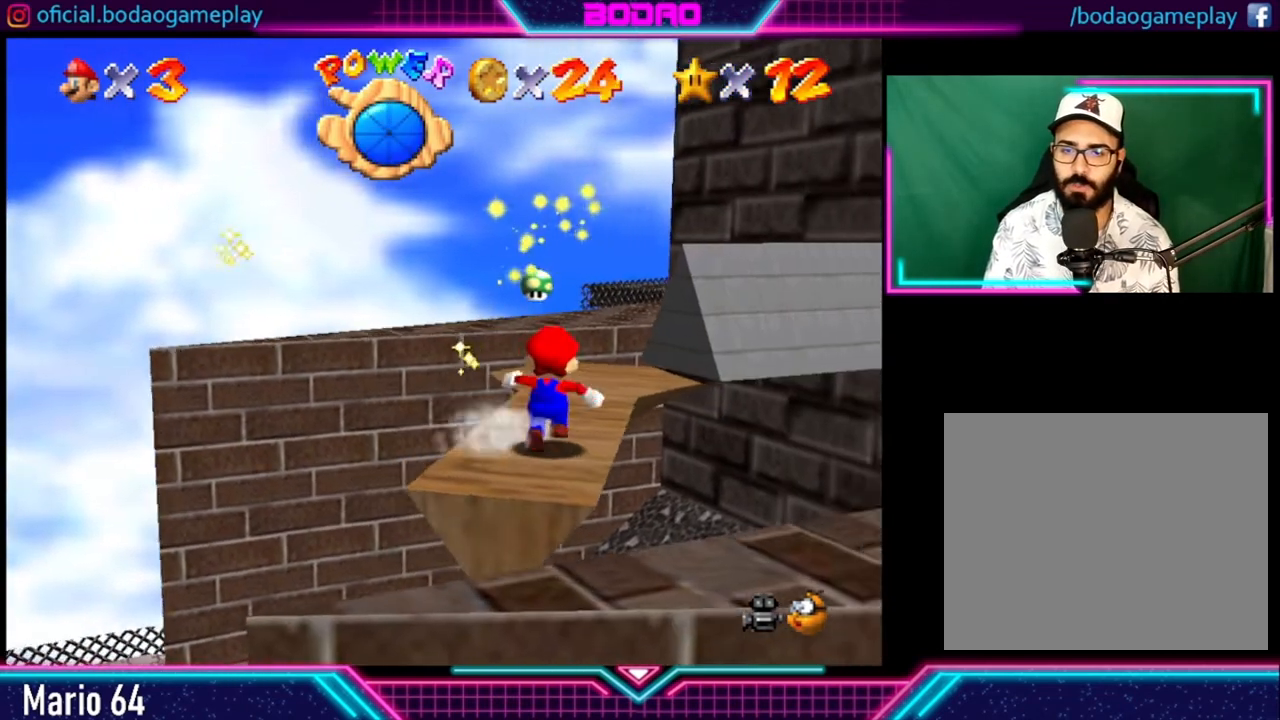
{"buttons": [], "left_stick": "up", "right_stick": "center", "events": []}
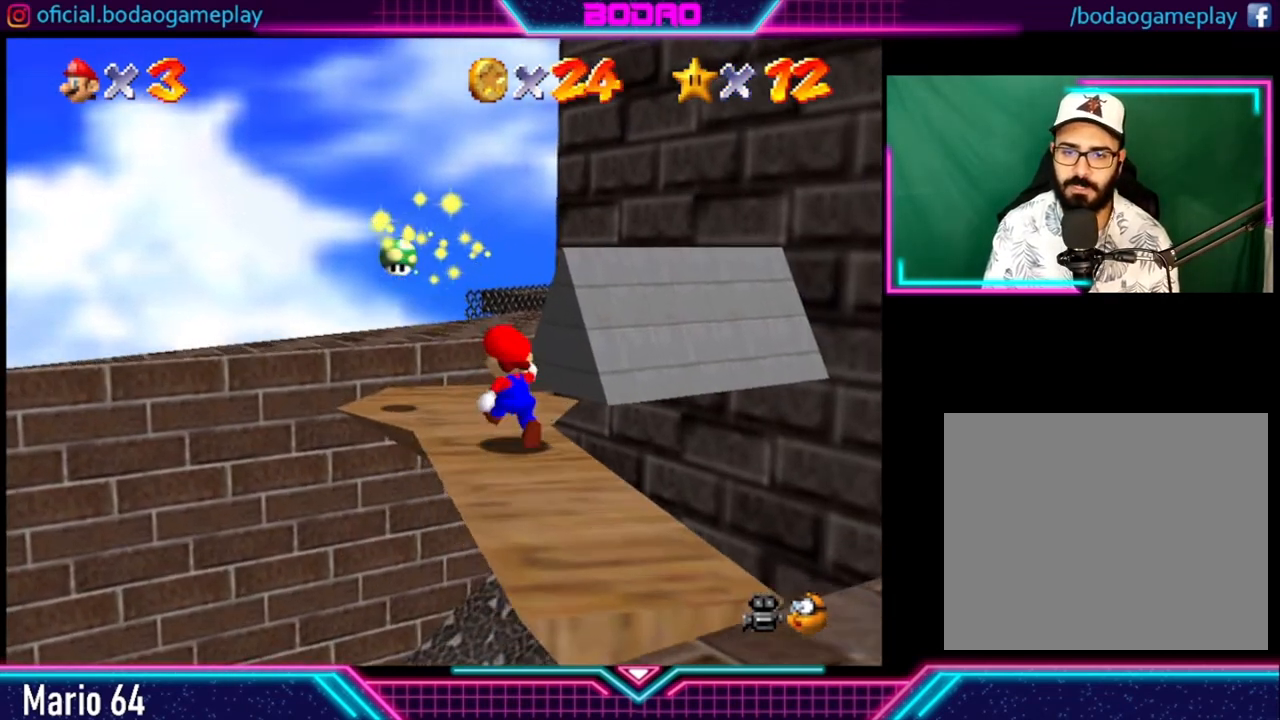
{"buttons": ["A", "L2"], "left_stick": "up", "right_stick": "center", "events": [[440, "L2", "down"], [480, "A", "down"]]}
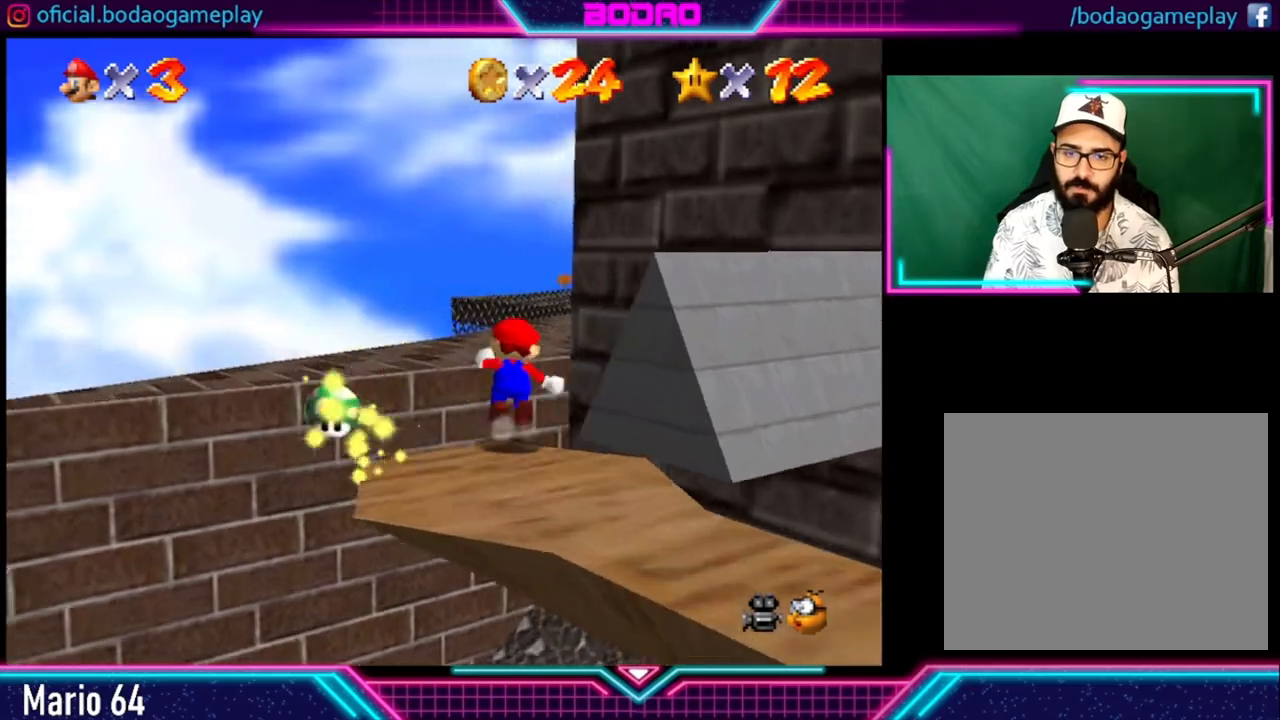
{"buttons": [], "left_stick": "up", "right_stick": "center", "events": [[40, "A", "up"], [120, "L2", "up"]]}
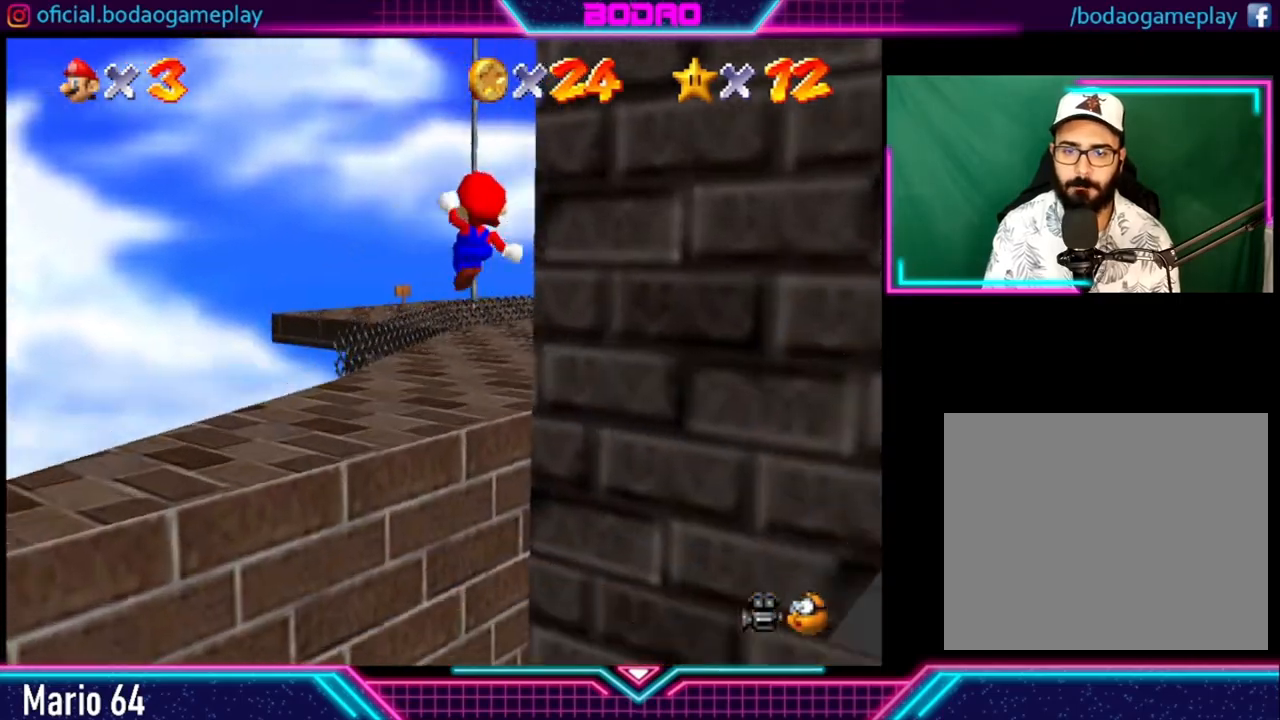
{"buttons": [], "left_stick": "up-right", "right_stick": "center", "events": [[40, "left_stick", "up-right"]]}
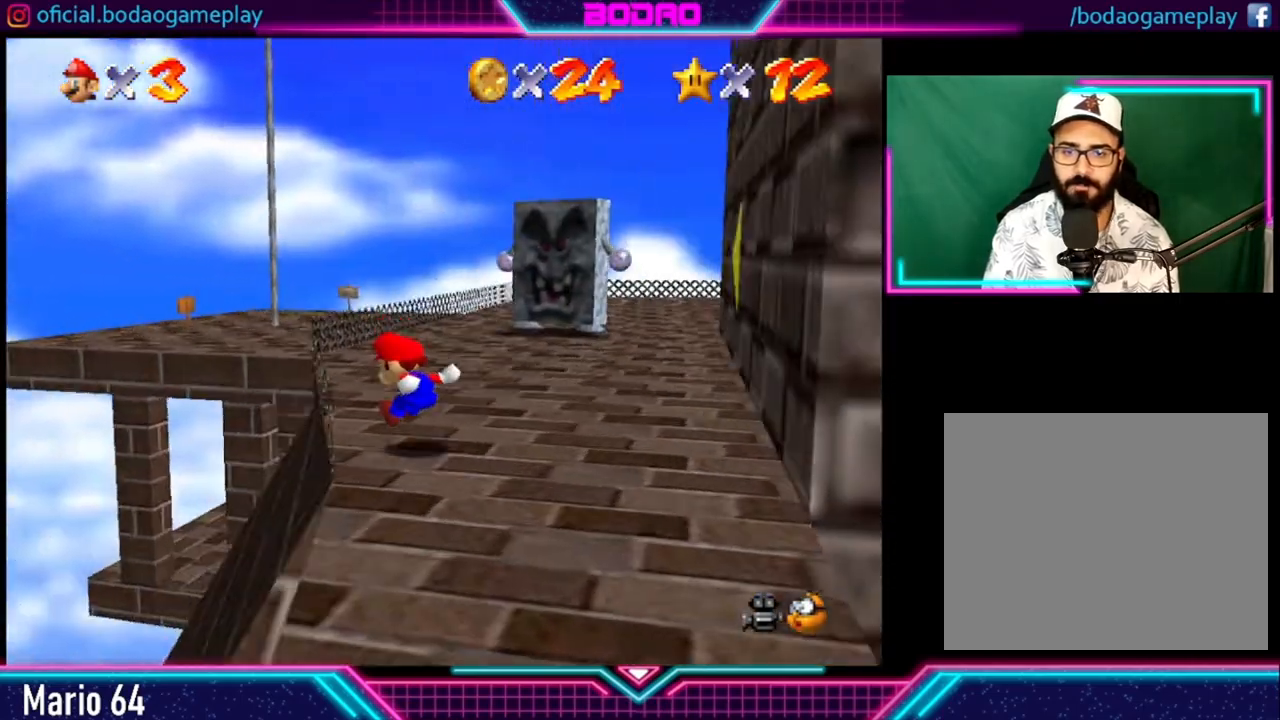
{"buttons": [], "left_stick": "up", "right_stick": "center", "events": [[360, "left_stick", "up"]]}
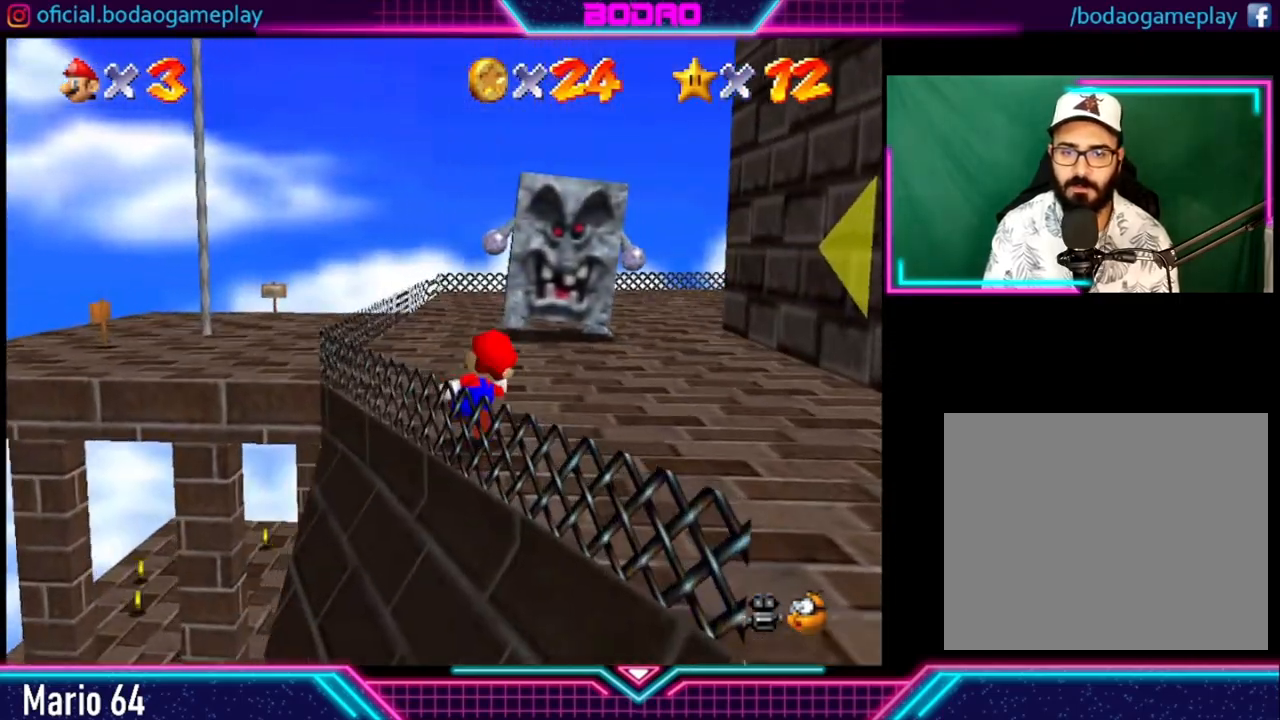
{"buttons": [], "left_stick": "up", "right_stick": "center", "events": []}
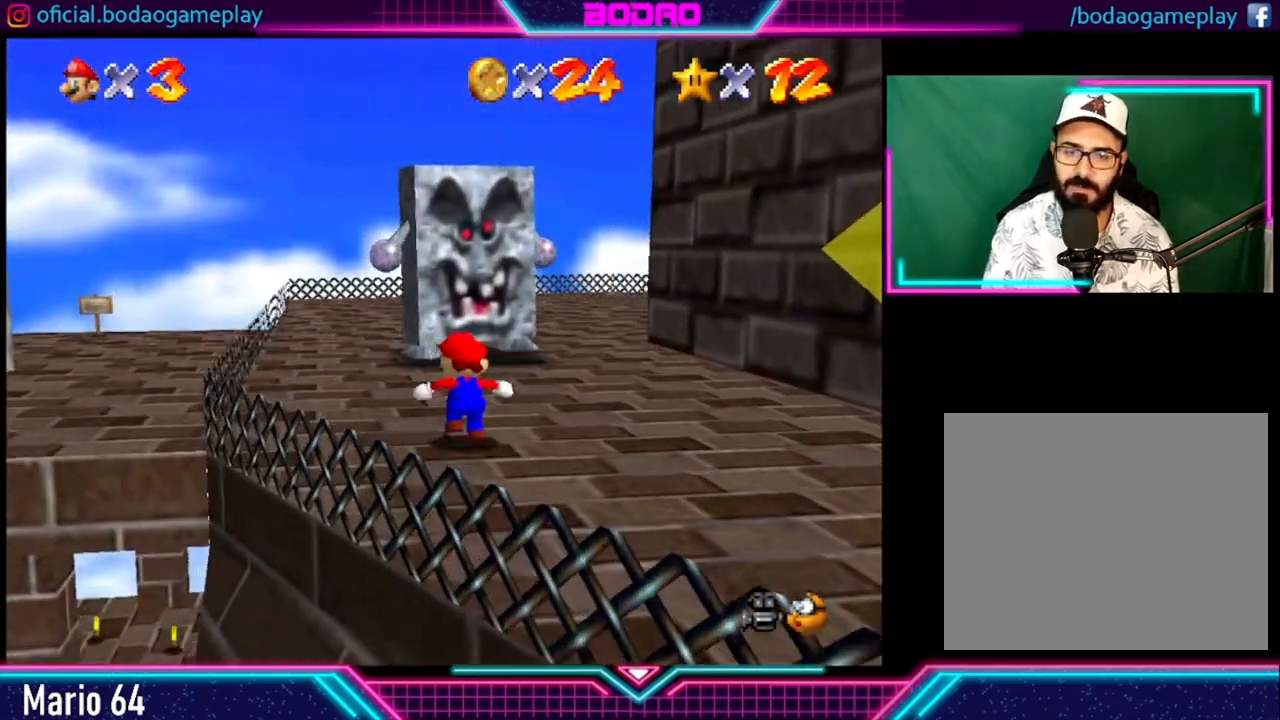
{"buttons": [], "left_stick": "up-left", "right_stick": "center", "events": [[80, "left_stick", "up-left"]]}
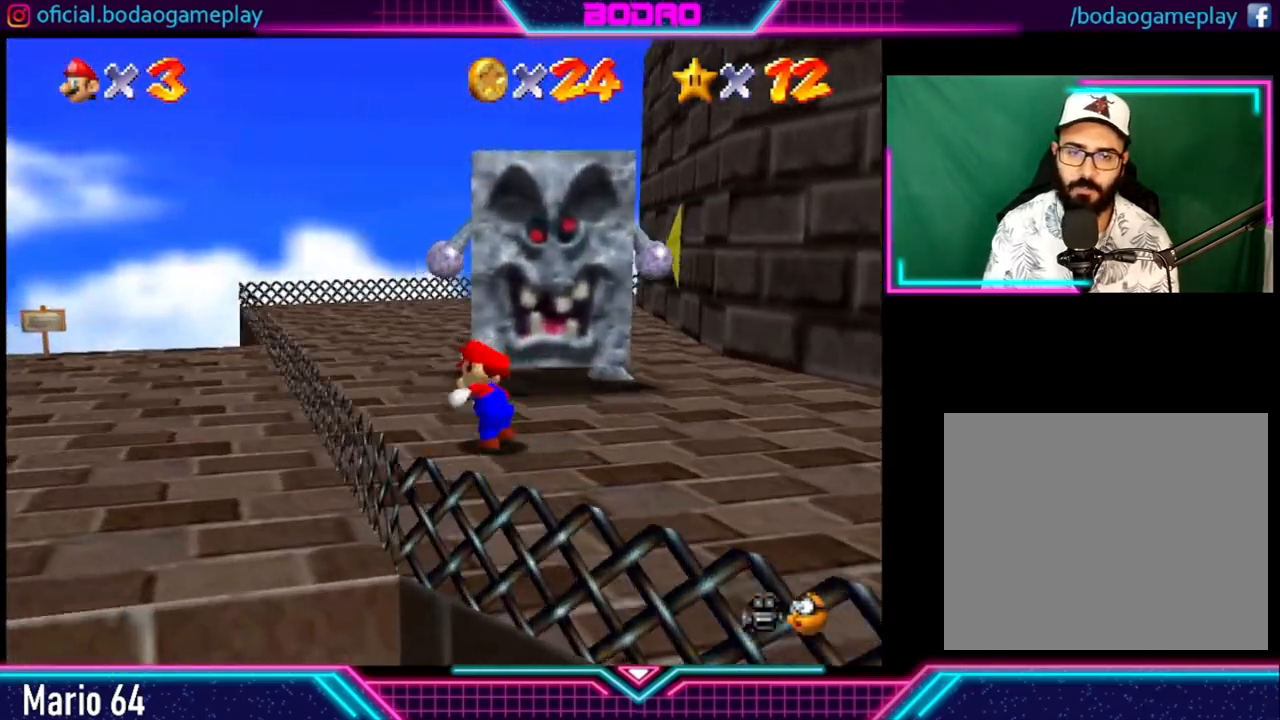
{"buttons": [], "left_stick": "up-left", "right_stick": "center", "events": []}
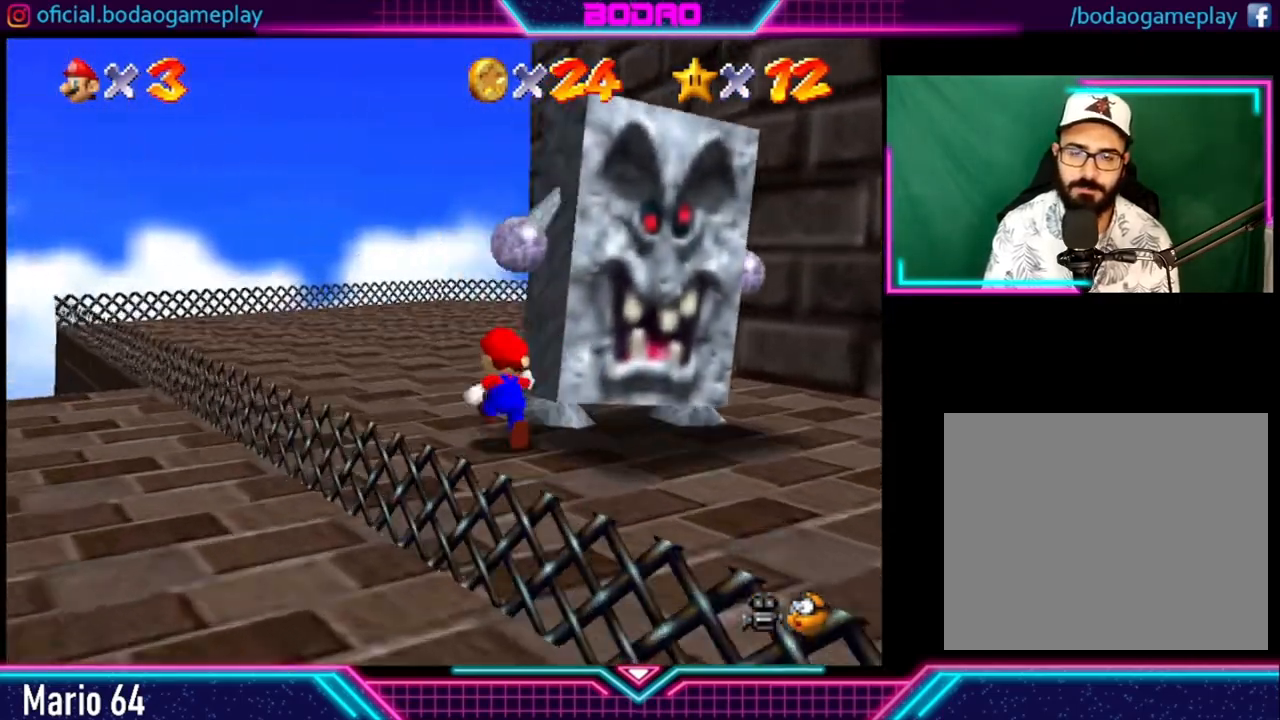
{"buttons": [], "left_stick": "up-left", "right_stick": "center", "events": []}
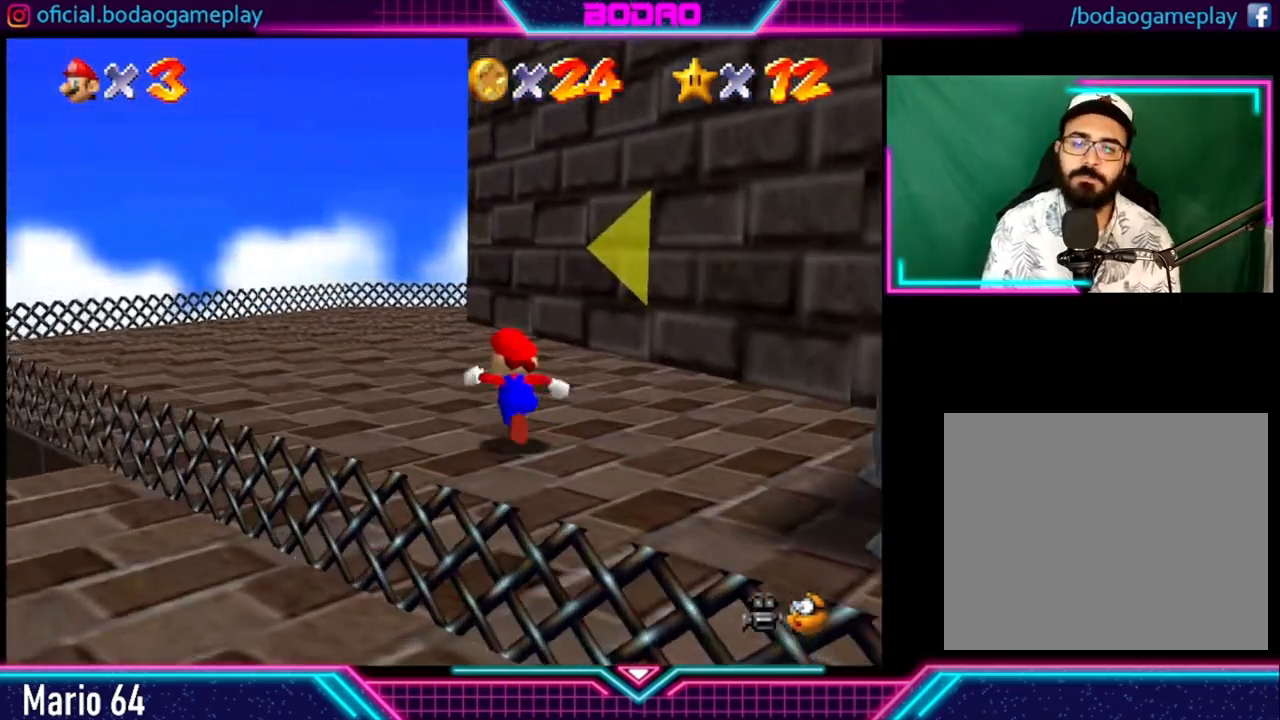
{"buttons": [], "left_stick": "up-left", "right_stick": "center", "events": []}
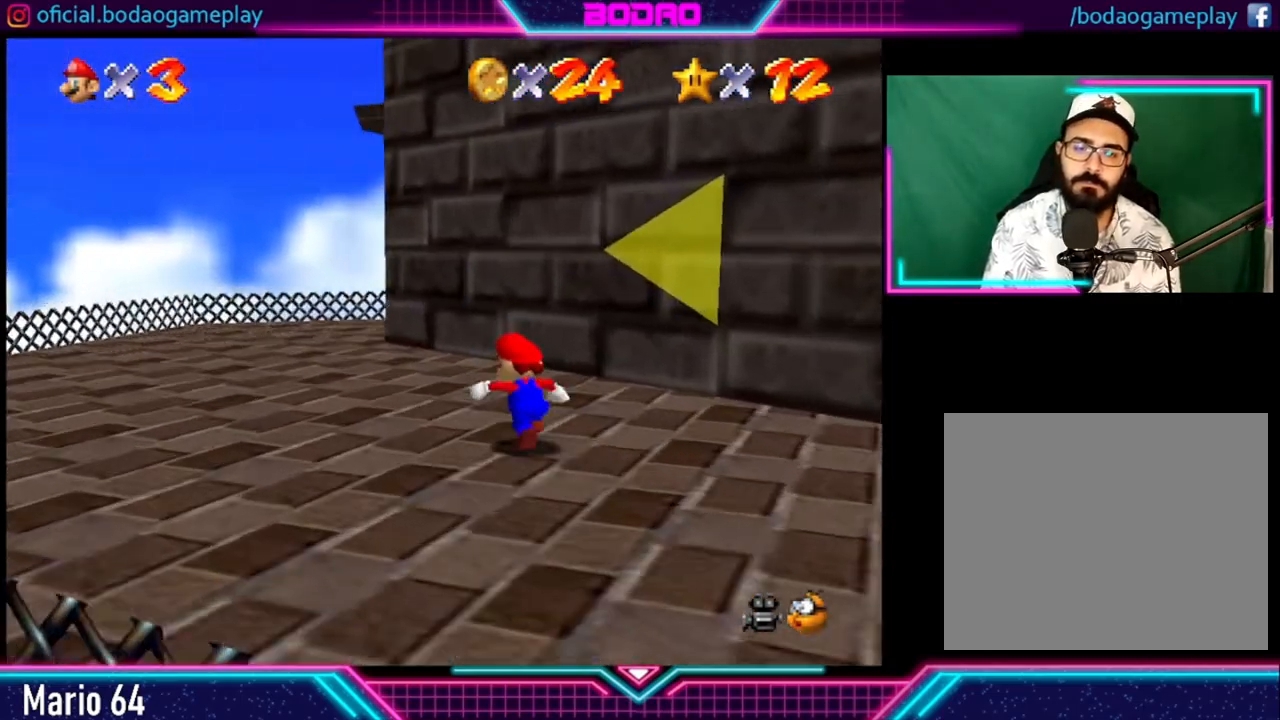
{"buttons": [], "left_stick": "up-left", "right_stick": "center", "events": []}
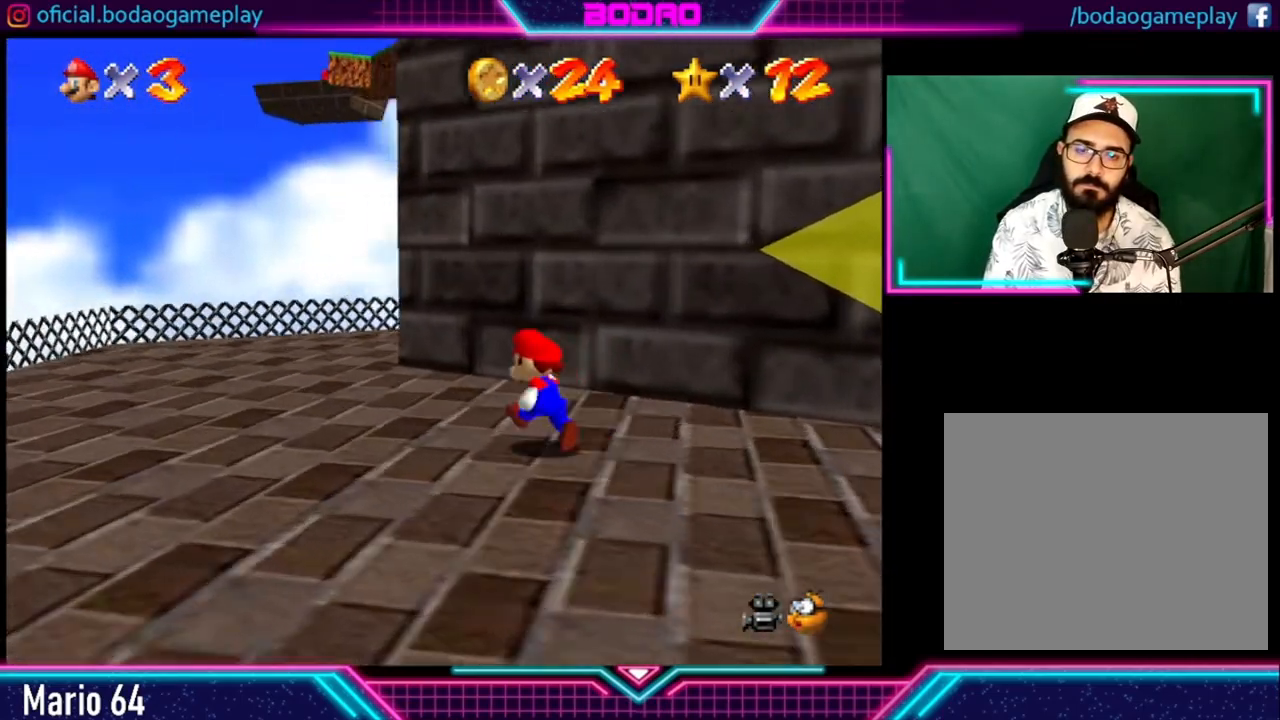
{"buttons": [], "left_stick": "up-left", "right_stick": "center", "events": []}
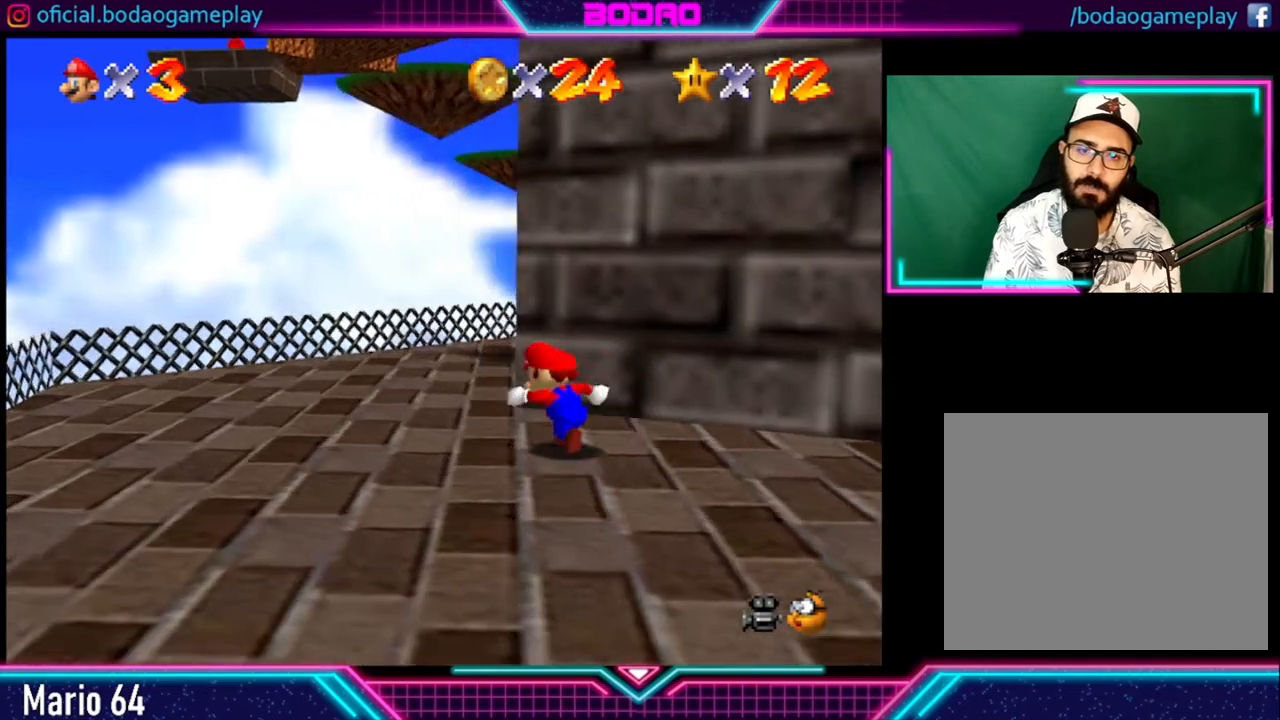
{"buttons": [], "left_stick": "up", "right_stick": "center", "events": [[360, "left_stick", "up"]]}
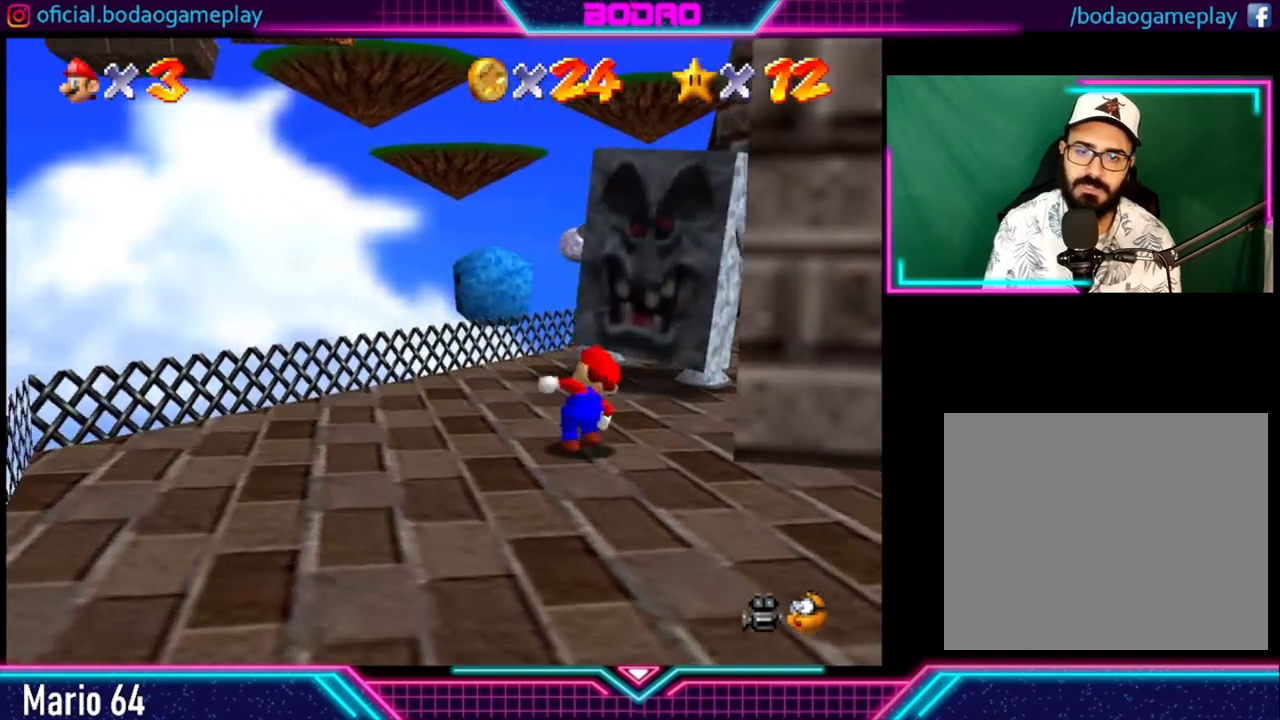
{"buttons": [], "left_stick": "up-left", "right_stick": "center", "events": [[160, "left_stick", "up-left"]]}
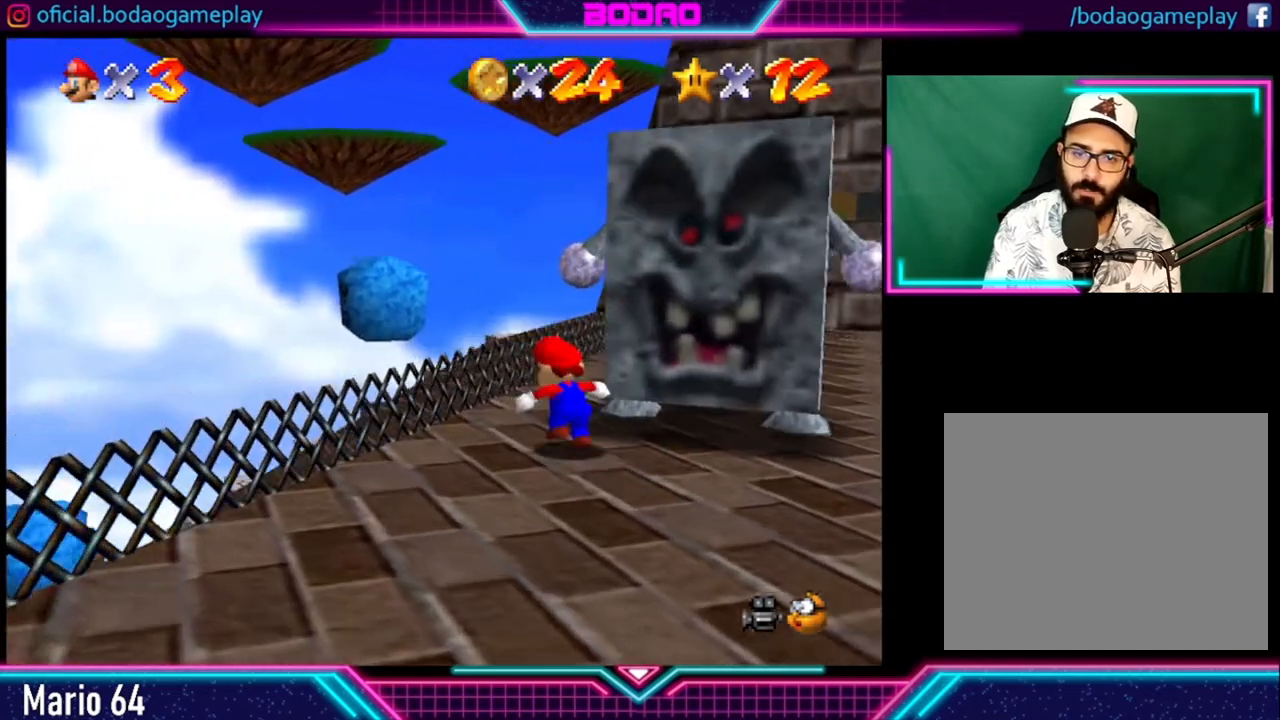
{"buttons": [], "left_stick": "up", "right_stick": "center", "events": [[80, "left_stick", "up"]]}
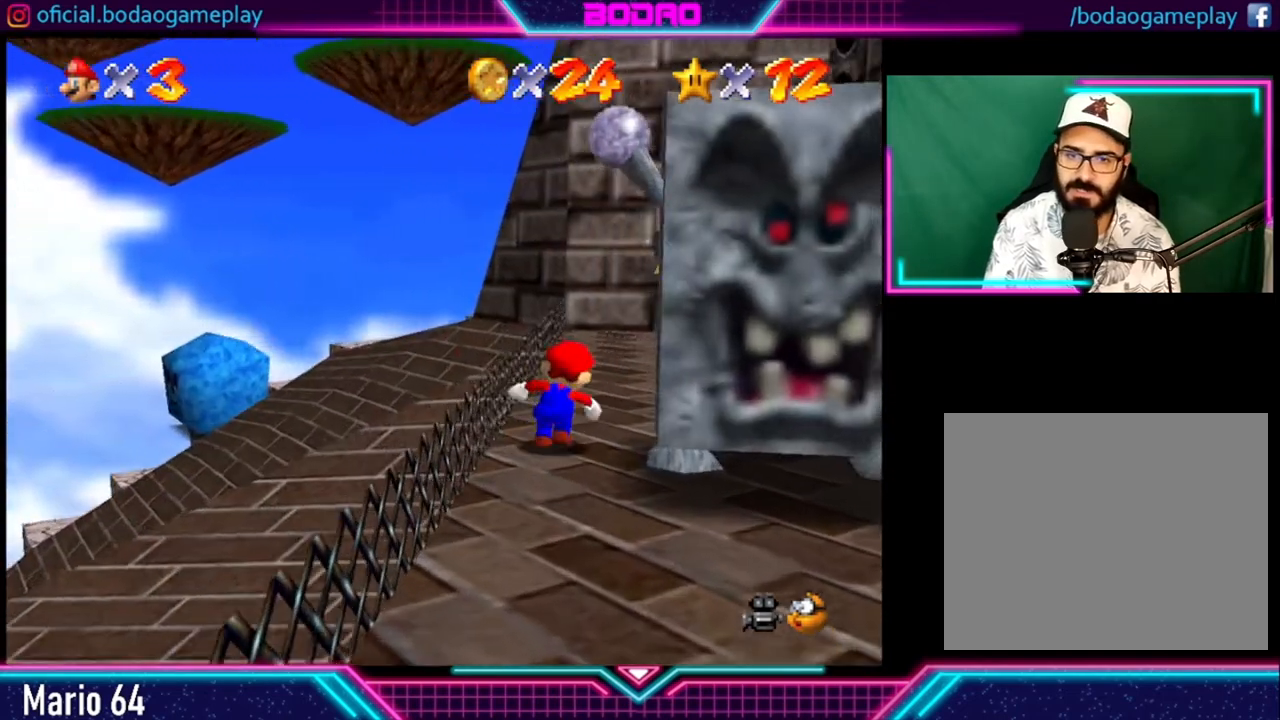
{"buttons": [], "left_stick": "up-right", "right_stick": "center", "events": [[520, "left_stick", "up-right"]]}
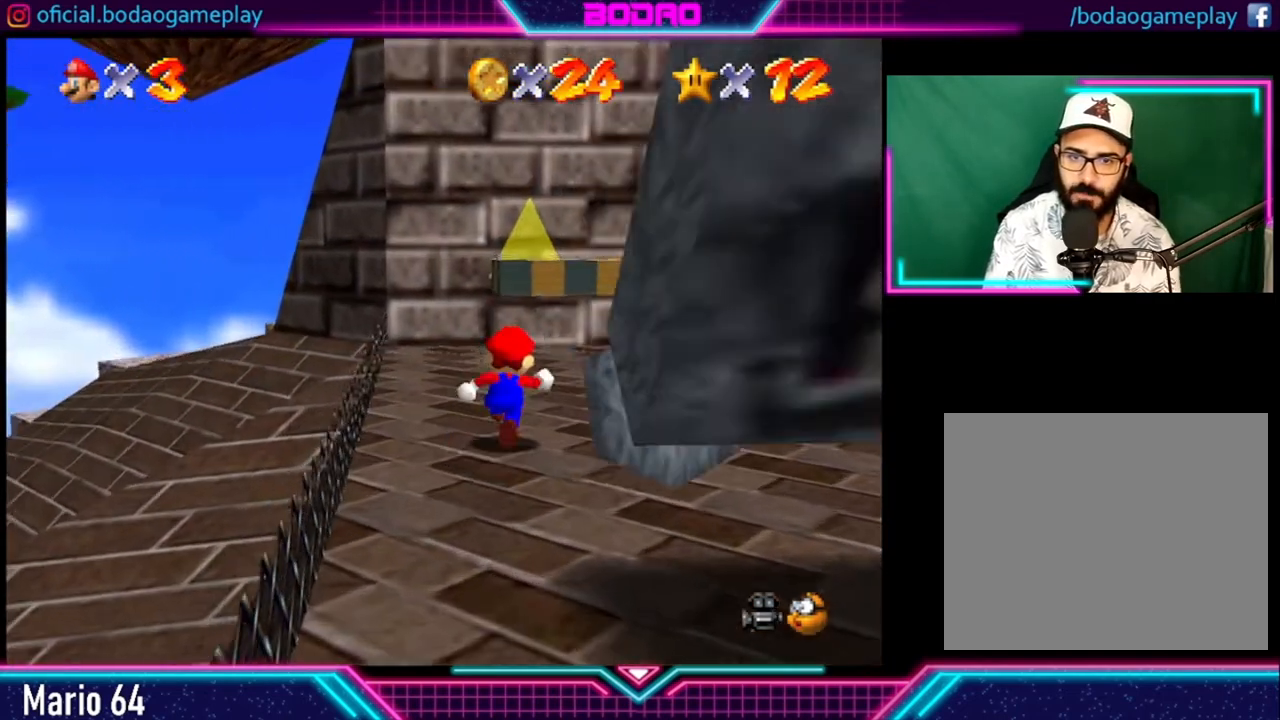
{"buttons": ["A"], "left_stick": "up", "right_stick": "center", "events": [[120, "left_stick", "up"], [360, "A", "down"]]}
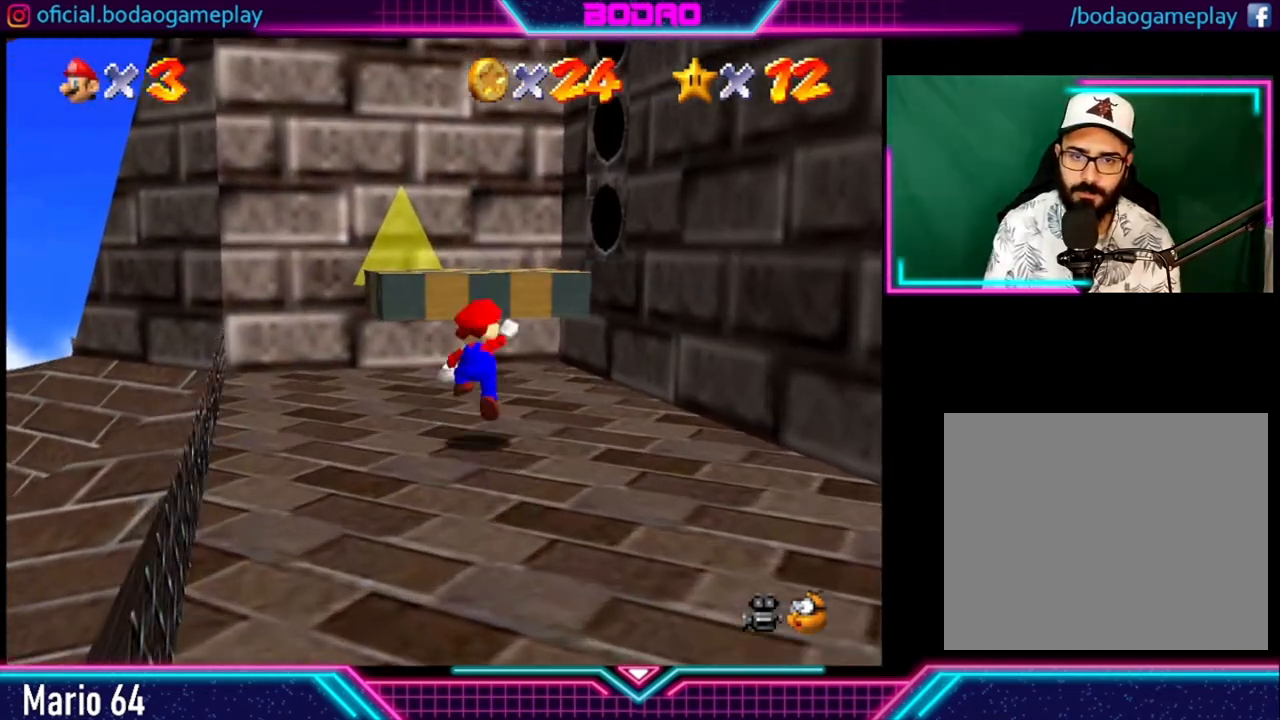
{"buttons": [], "left_stick": "center", "right_stick": "center", "events": [[80, "A", "up"], [160, "left_stick", "center"]]}
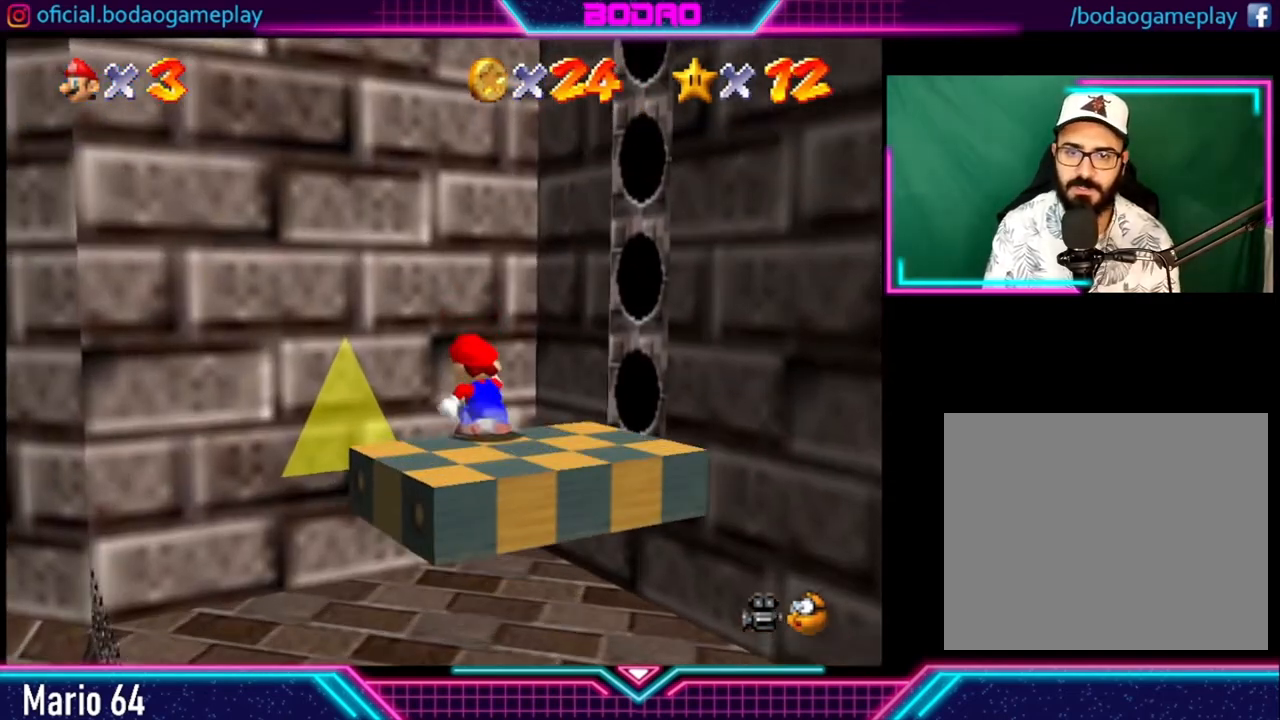
{"buttons": [], "left_stick": "center", "right_stick": "center", "events": [[120, "left_stick", "down"], [280, "left_stick", "center"]]}
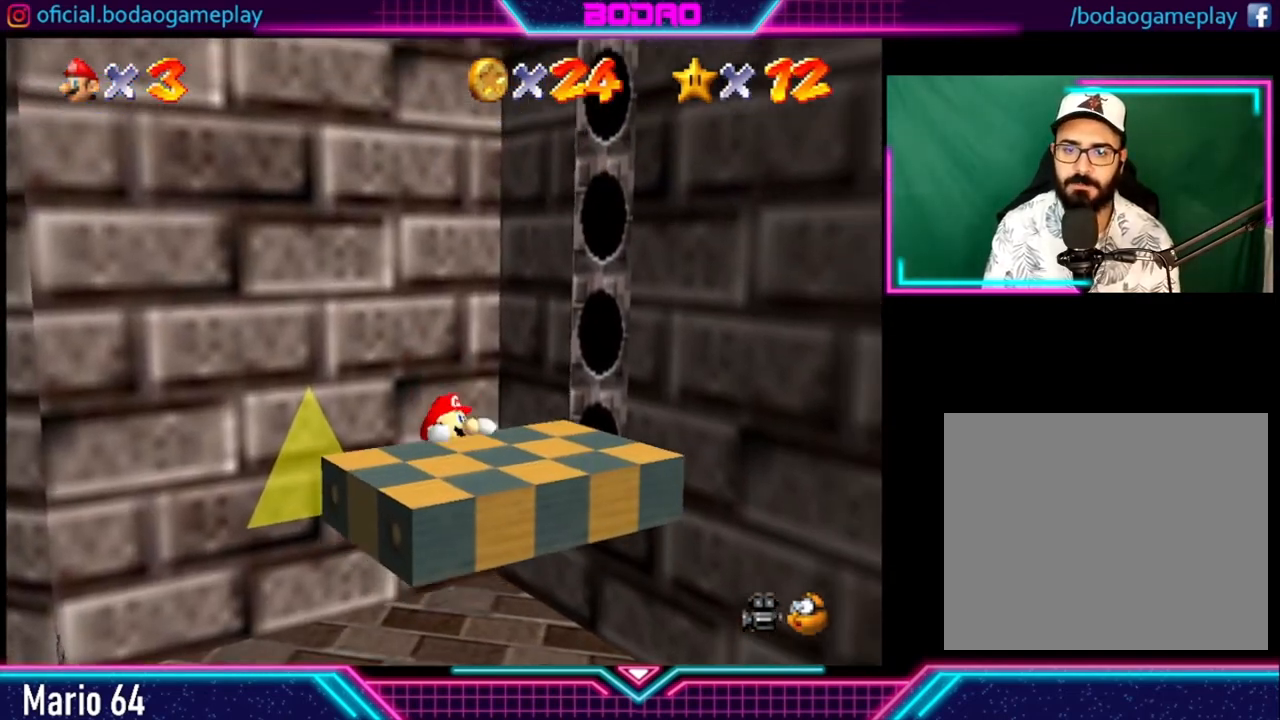
{"buttons": [], "left_stick": "down-right", "right_stick": "center", "events": [[280, "left_stick", "down-right"]]}
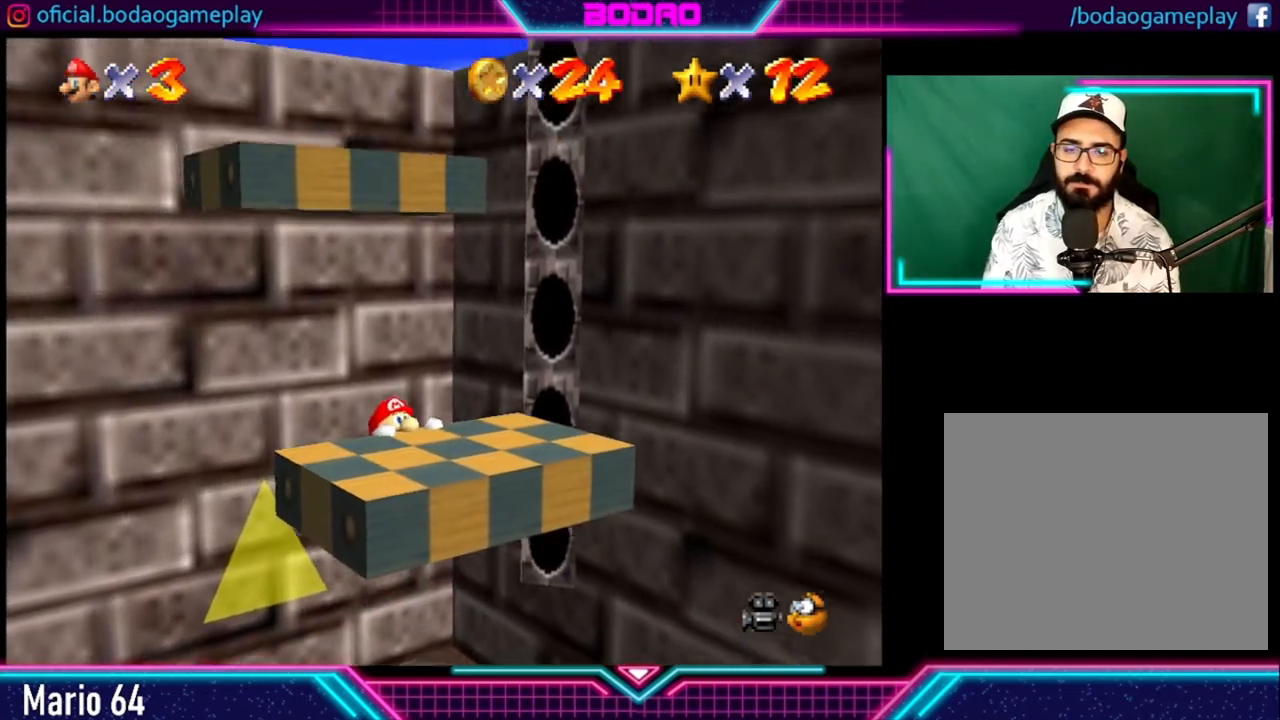
{"buttons": [], "left_stick": "down-right", "right_stick": "center", "events": []}